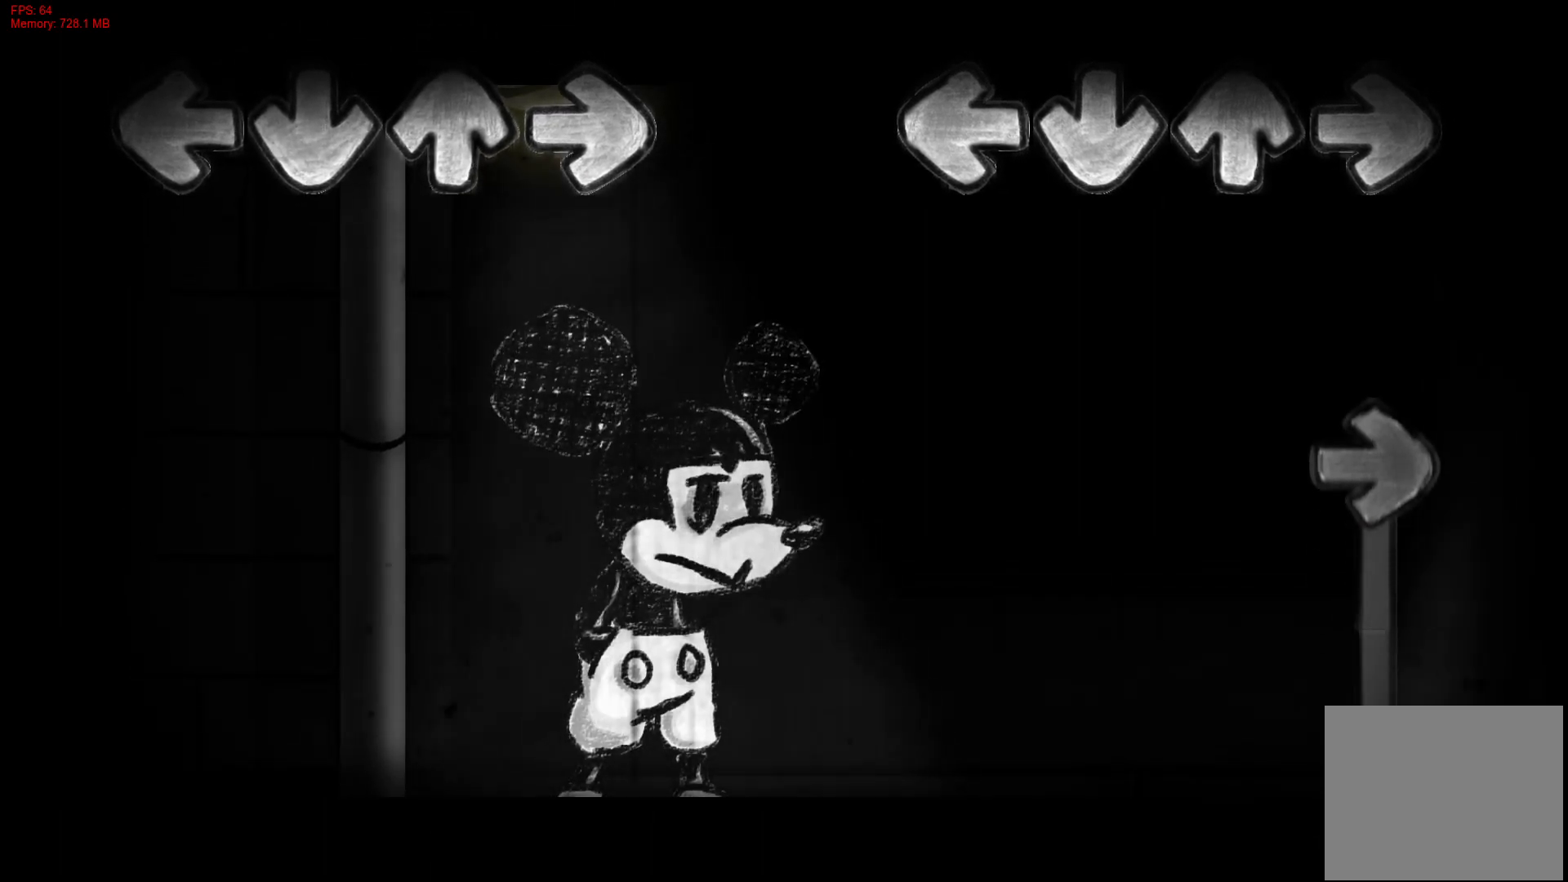
Gameplay with a controller (PlayStation layout); each line is a JSON object with the inputs held at the frame after it. "events" lists button and stick changes between this image and that frame as [ms after this image, input, new state], when the widget could be followed in between. Not read: left_stick.
{"buttons": ["R1"], "right_stick": "center", "events": [[200, "R1", "down"]]}
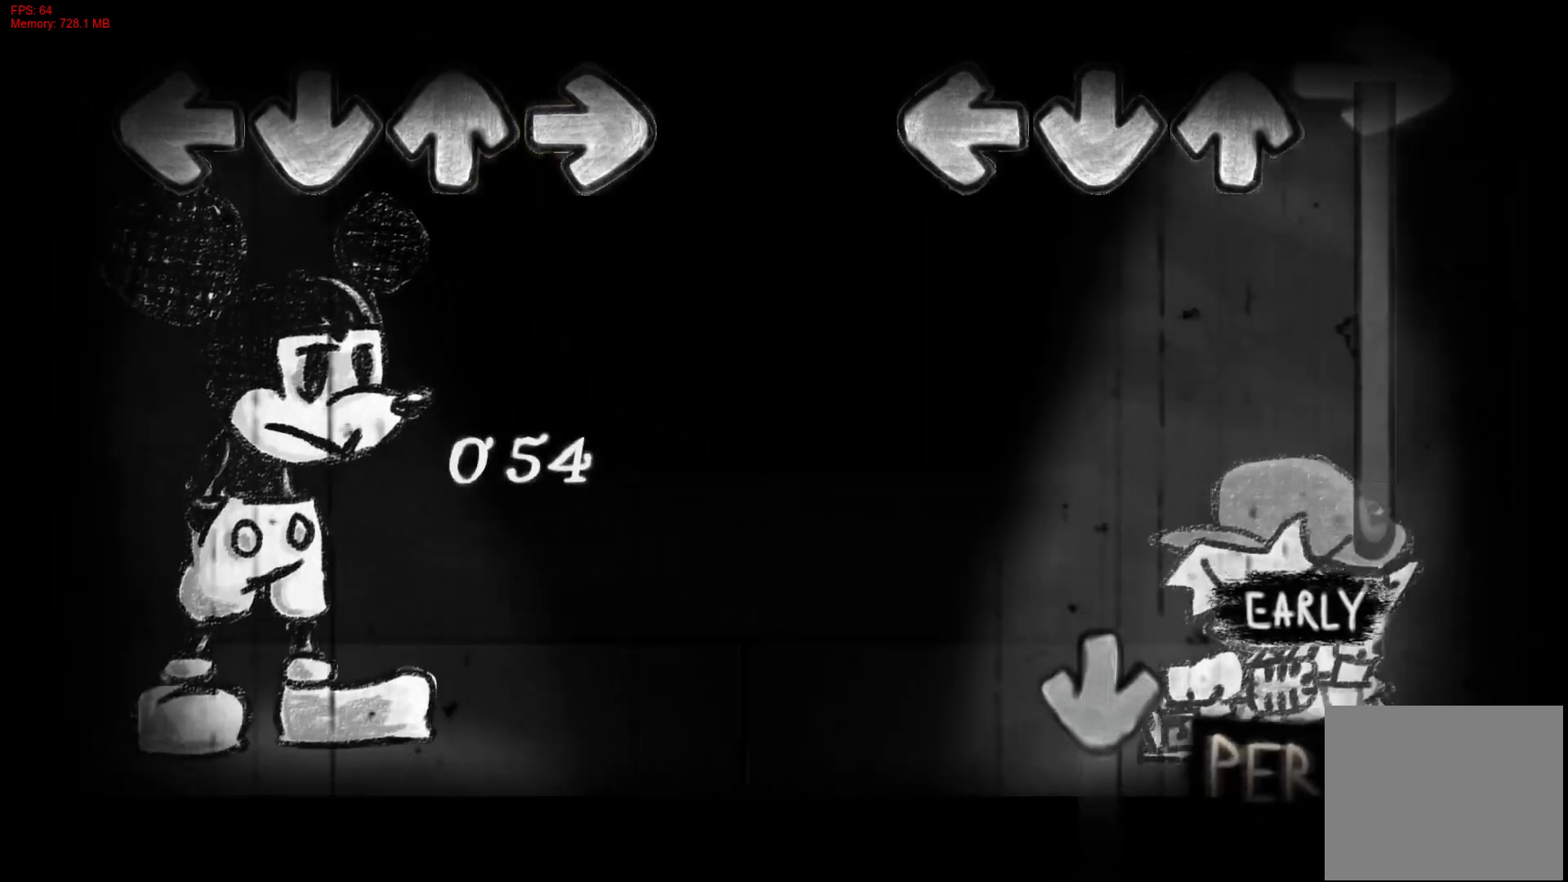
{"buttons": ["CROSS"], "right_stick": "center", "events": [[383, "CROSS", "down"], [433, "R1", "up"]]}
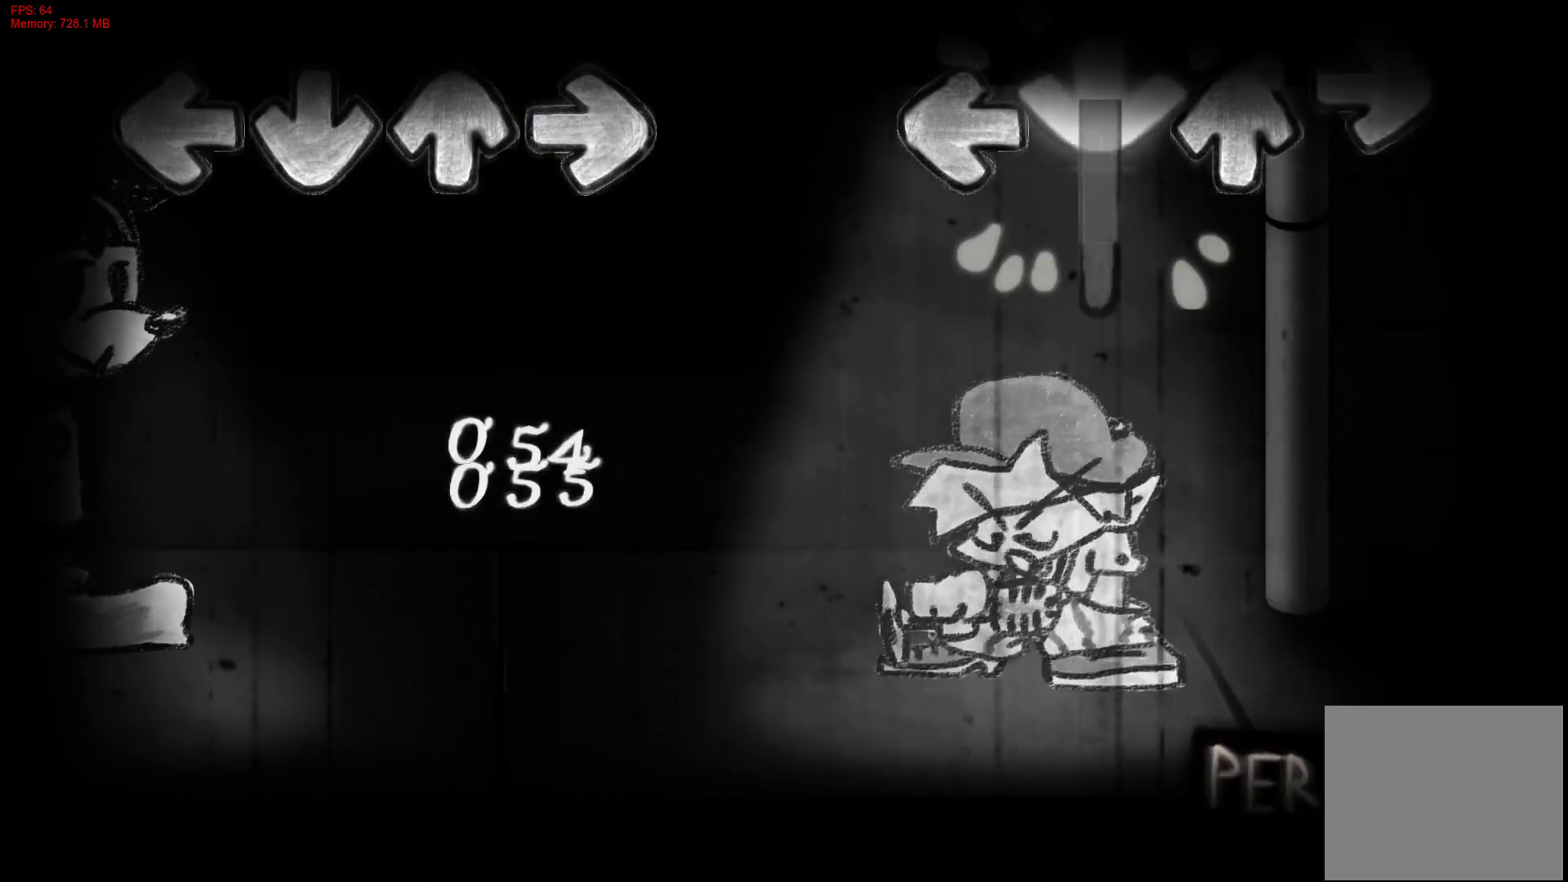
{"buttons": [], "right_stick": "center", "events": [[417, "CROSS", "up"]]}
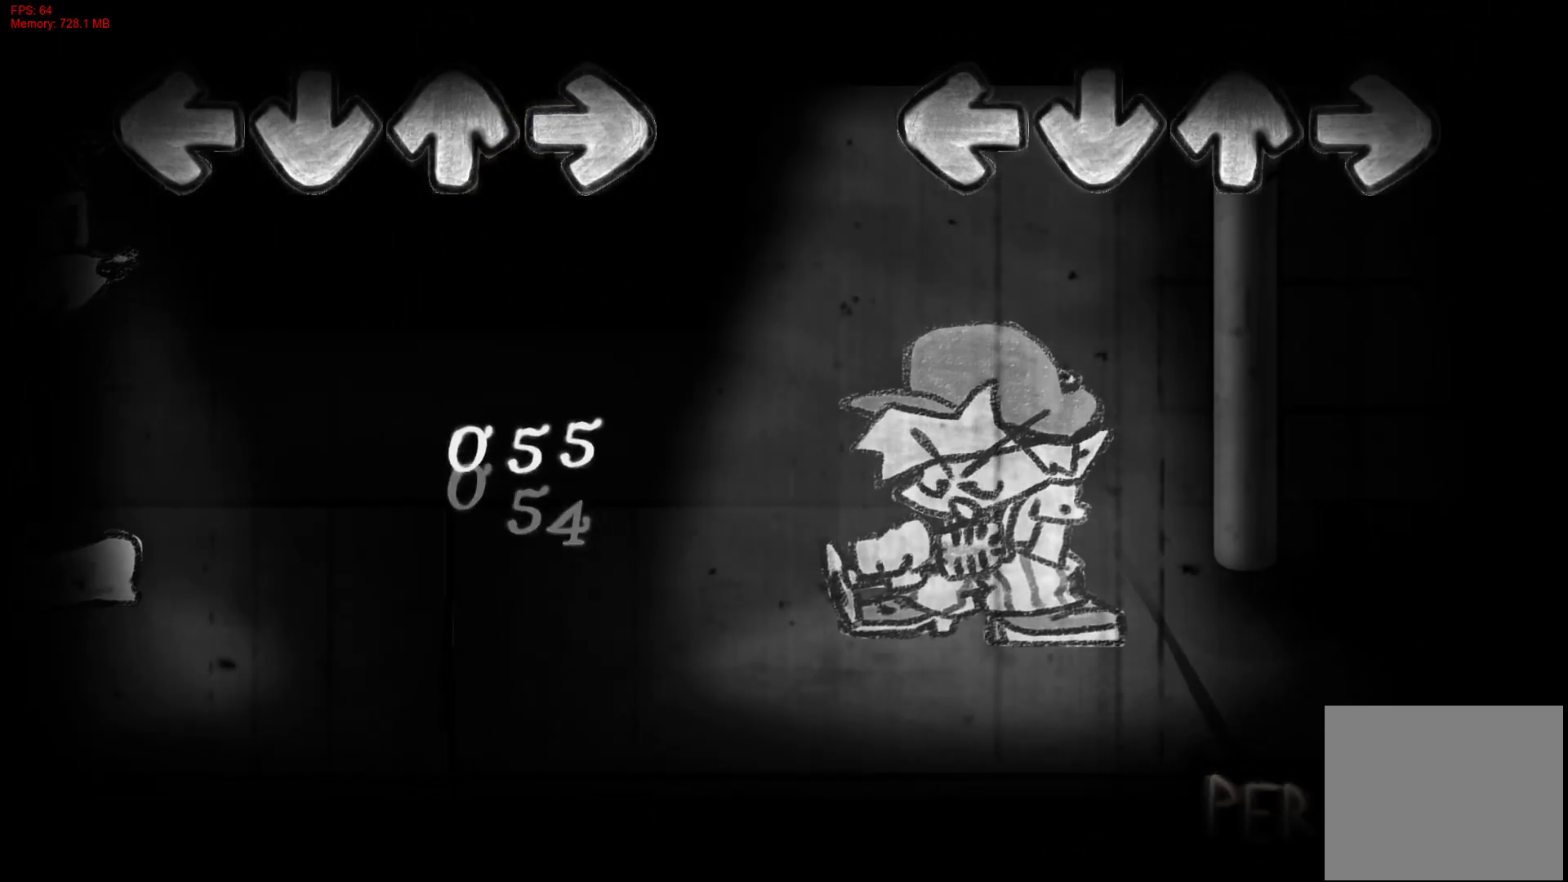
{"buttons": [], "right_stick": "center", "events": []}
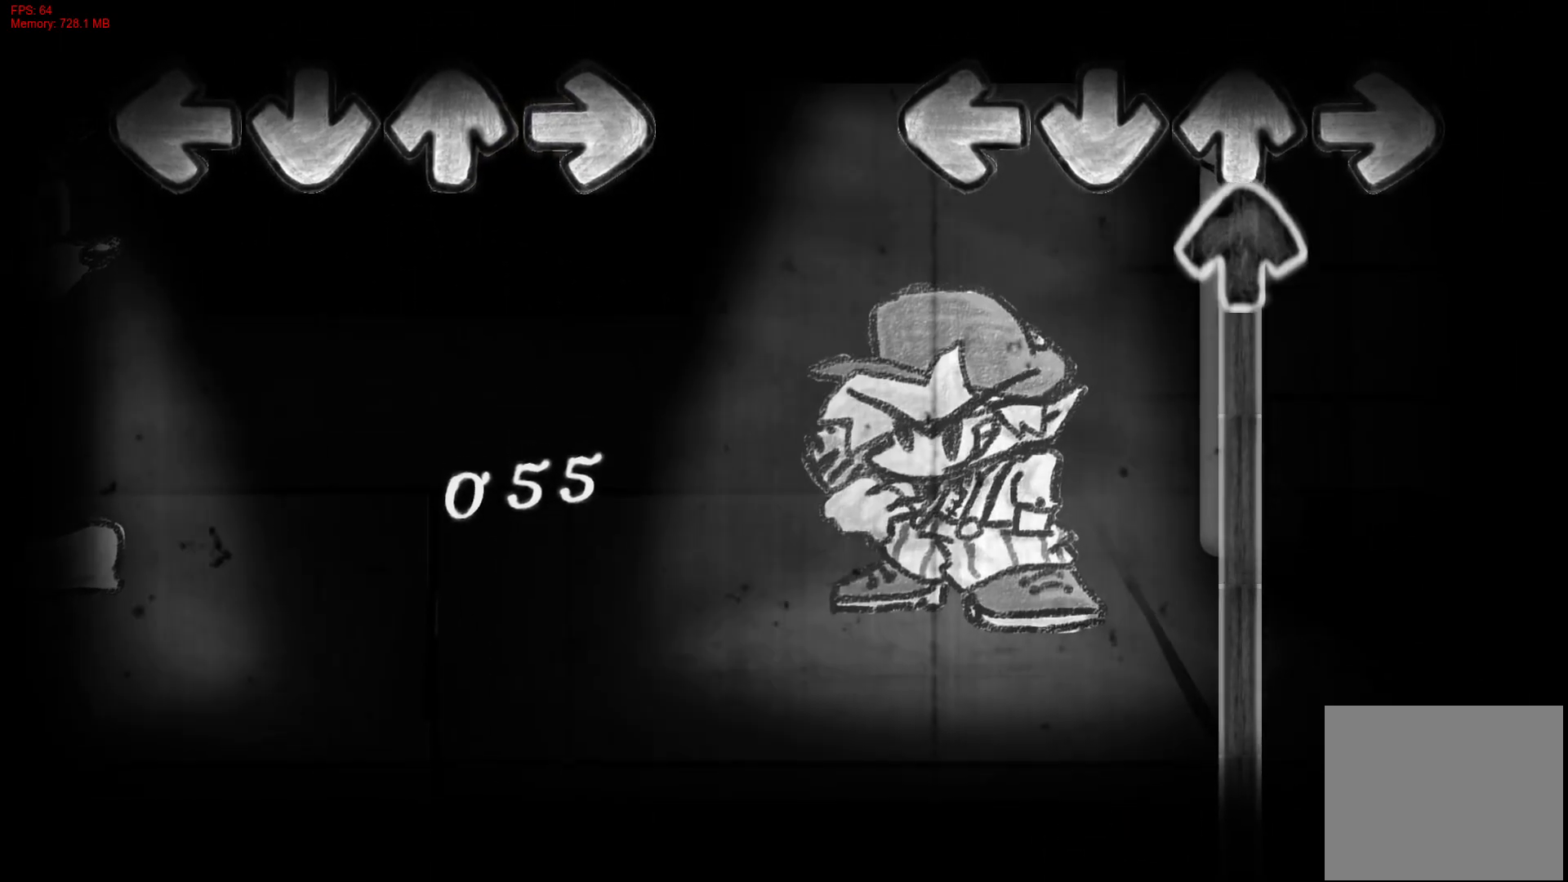
{"buttons": ["DPAD_UP"], "right_stick": "center", "events": [[100, "DPAD_UP", "down"]]}
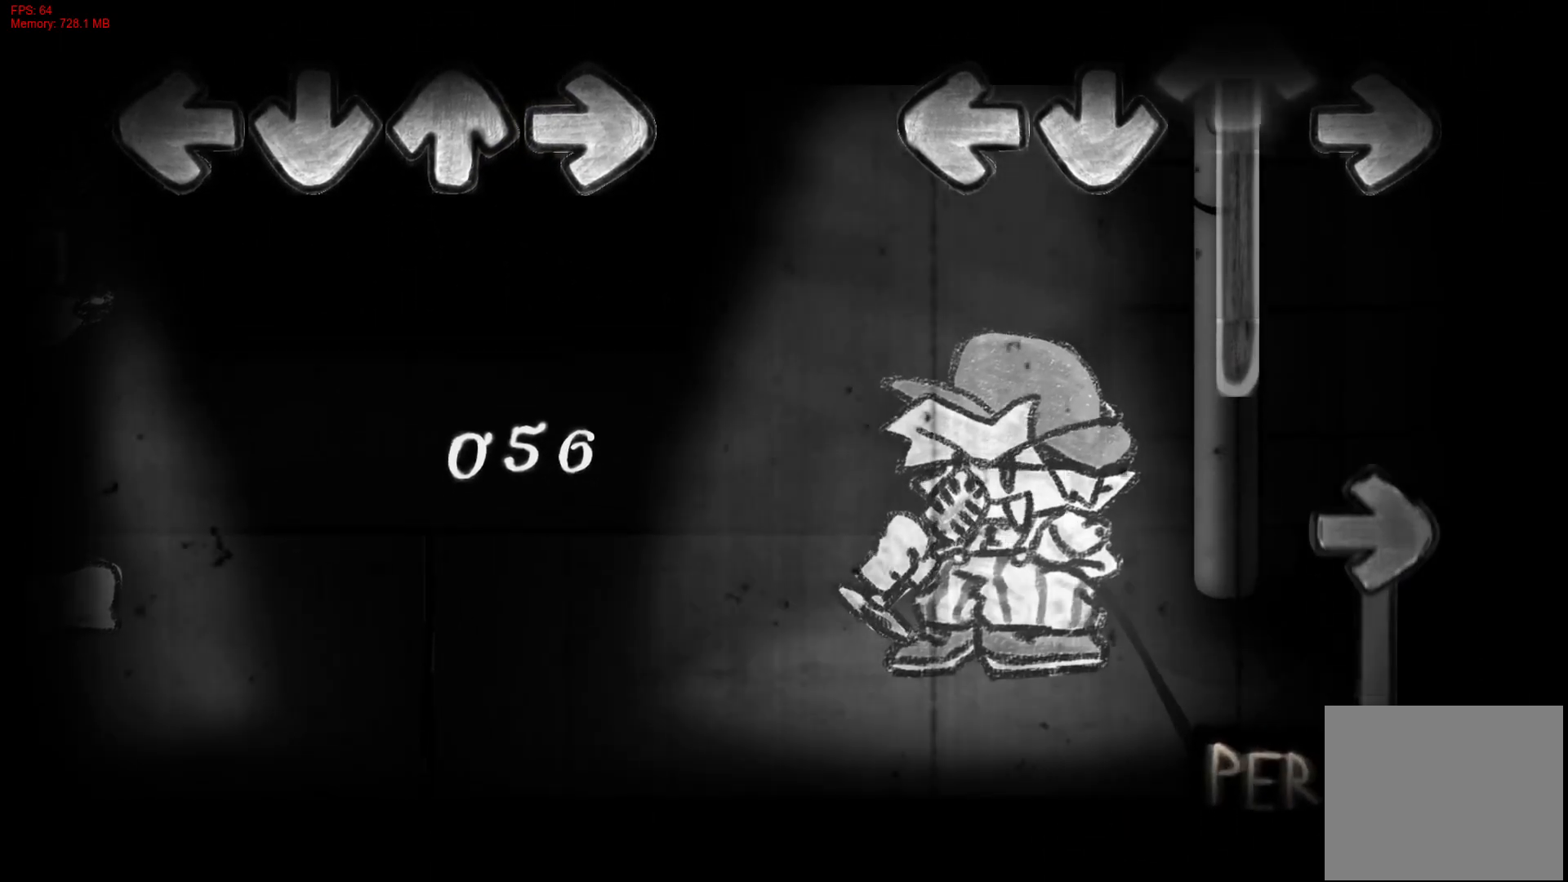
{"buttons": ["R1"], "right_stick": "center", "events": [[300, "R1", "down"], [350, "DPAD_UP", "up"]]}
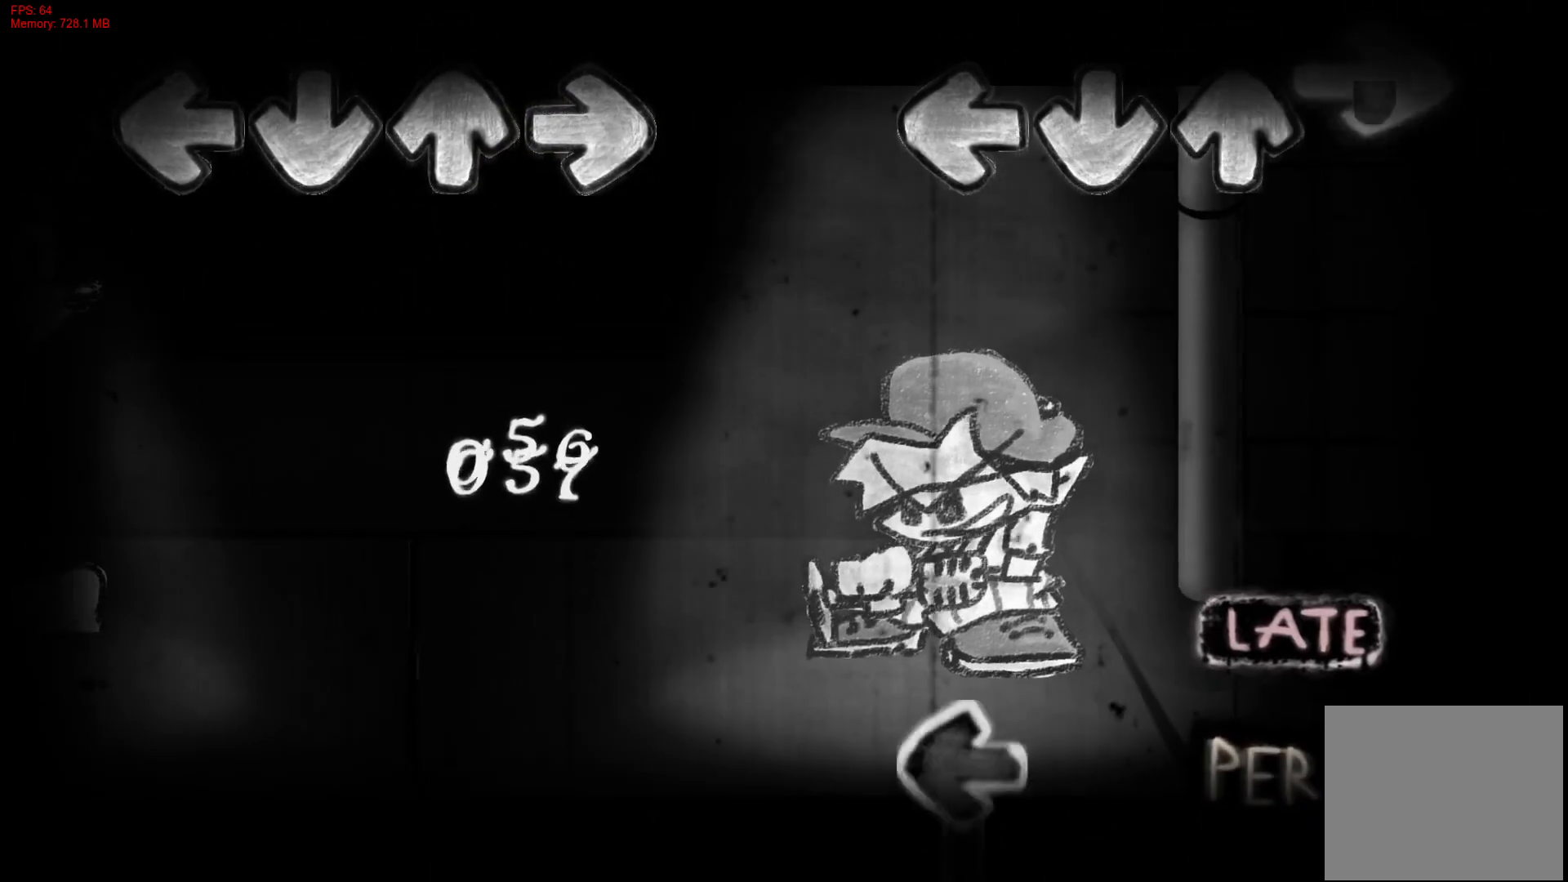
{"buttons": ["L1"], "right_stick": "center", "events": [[333, "R1", "up"], [450, "L1", "down"]]}
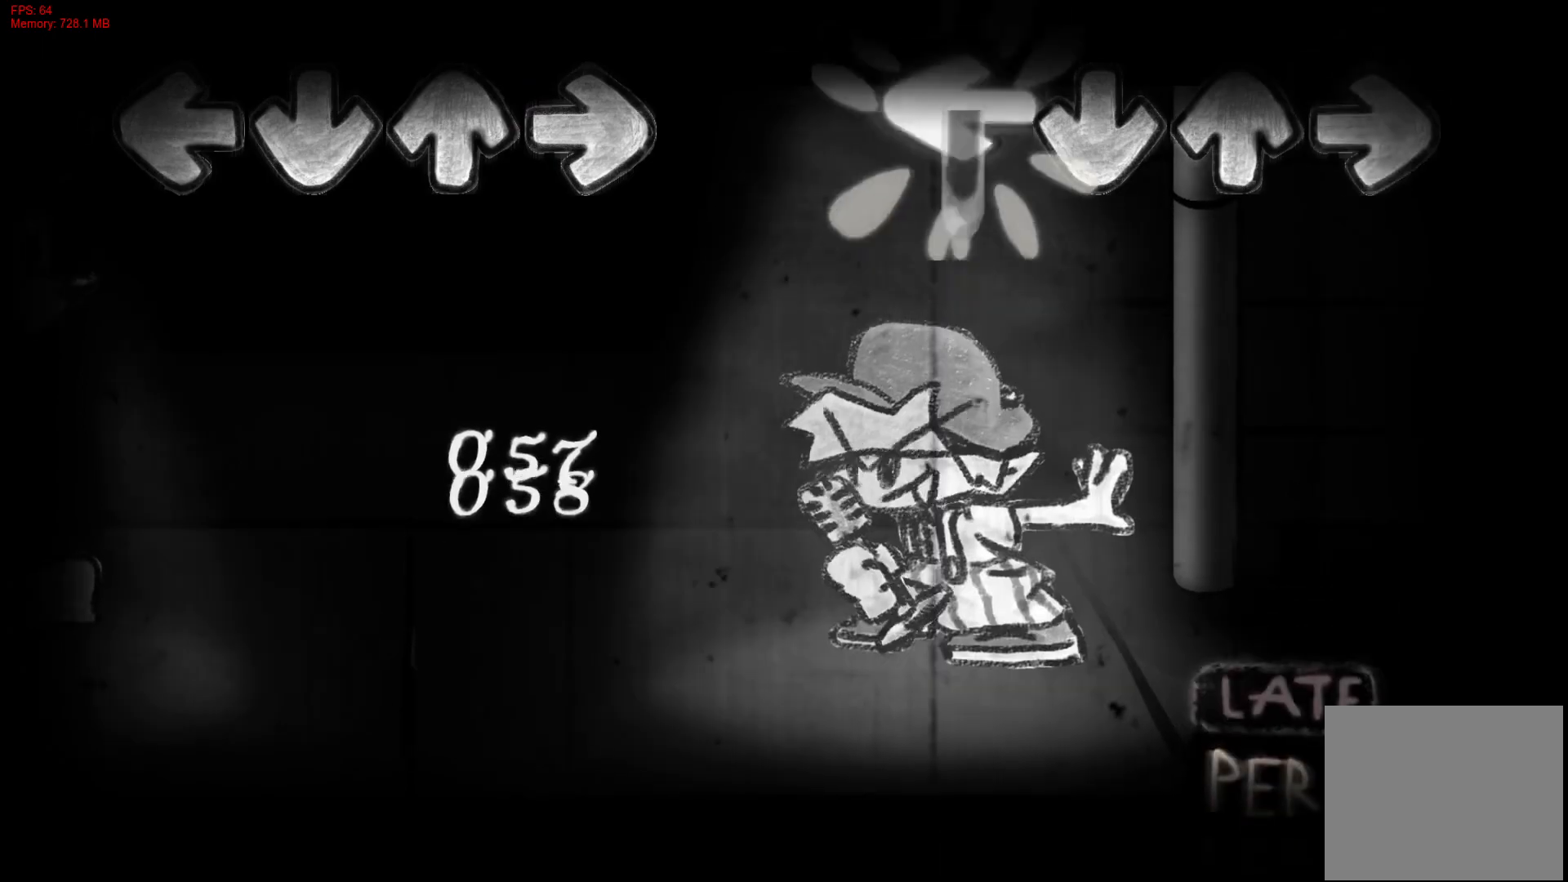
{"buttons": [], "right_stick": "center", "events": [[317, "L1", "up"]]}
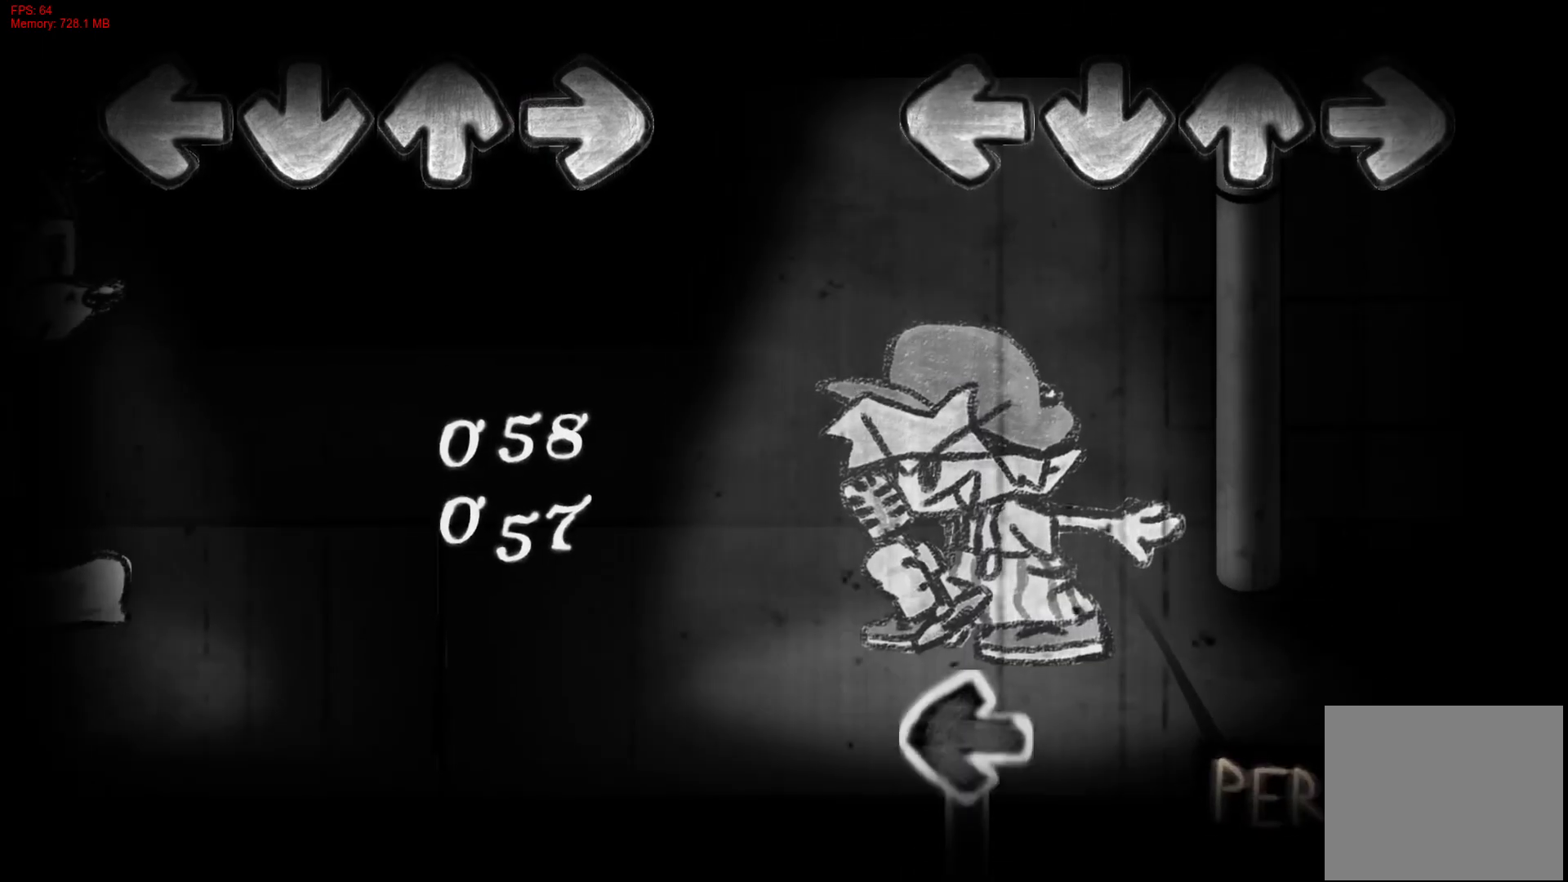
{"buttons": ["L1"], "right_stick": "center", "events": [[417, "L1", "down"]]}
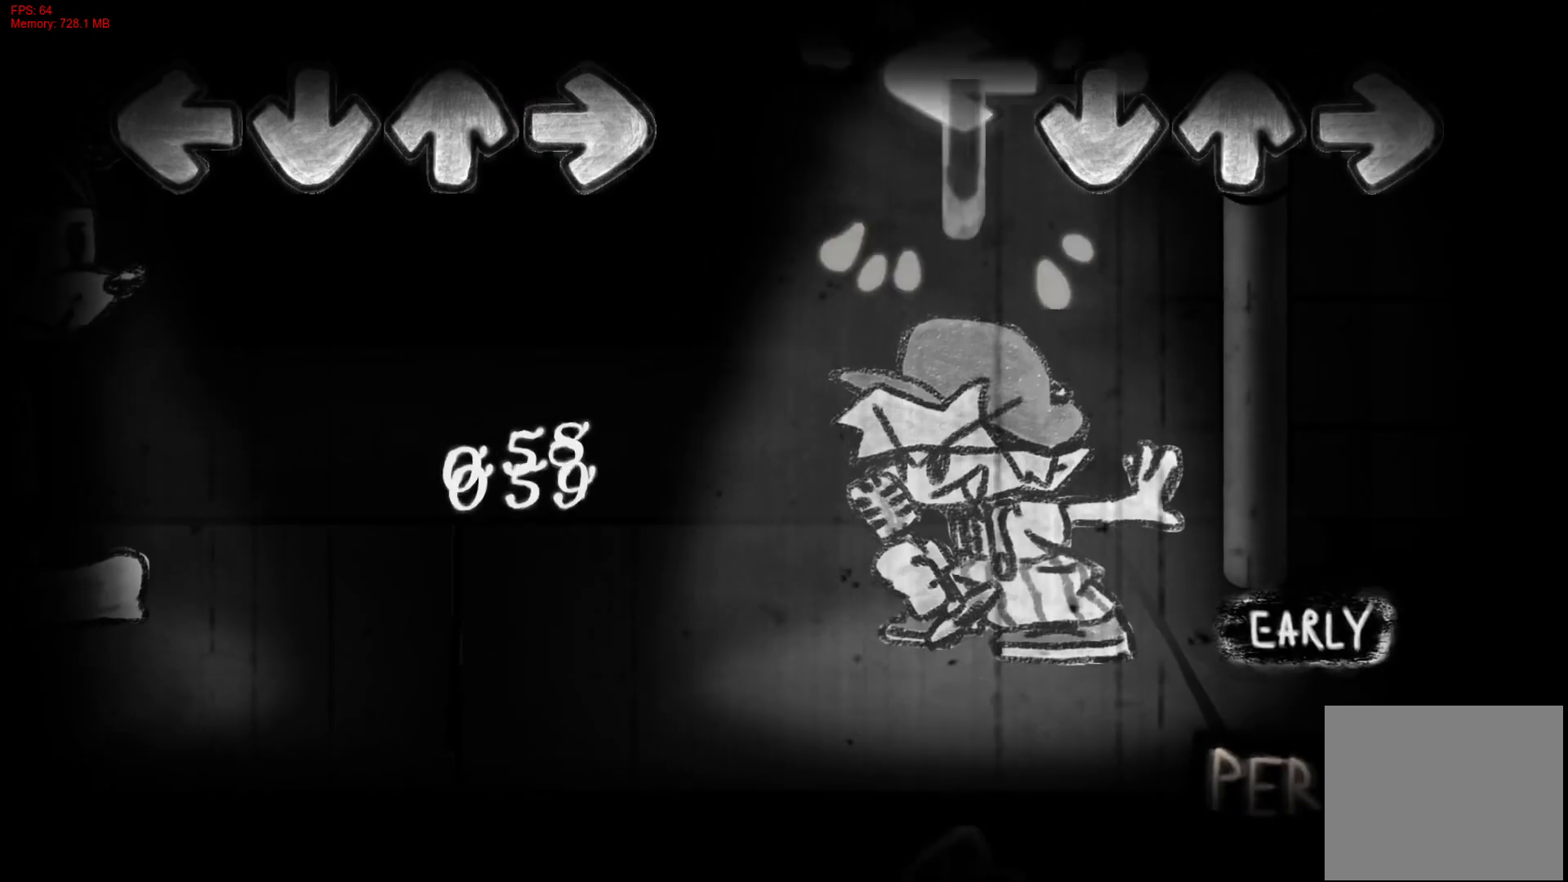
{"buttons": [], "right_stick": "center", "events": [[283, "L1", "up"]]}
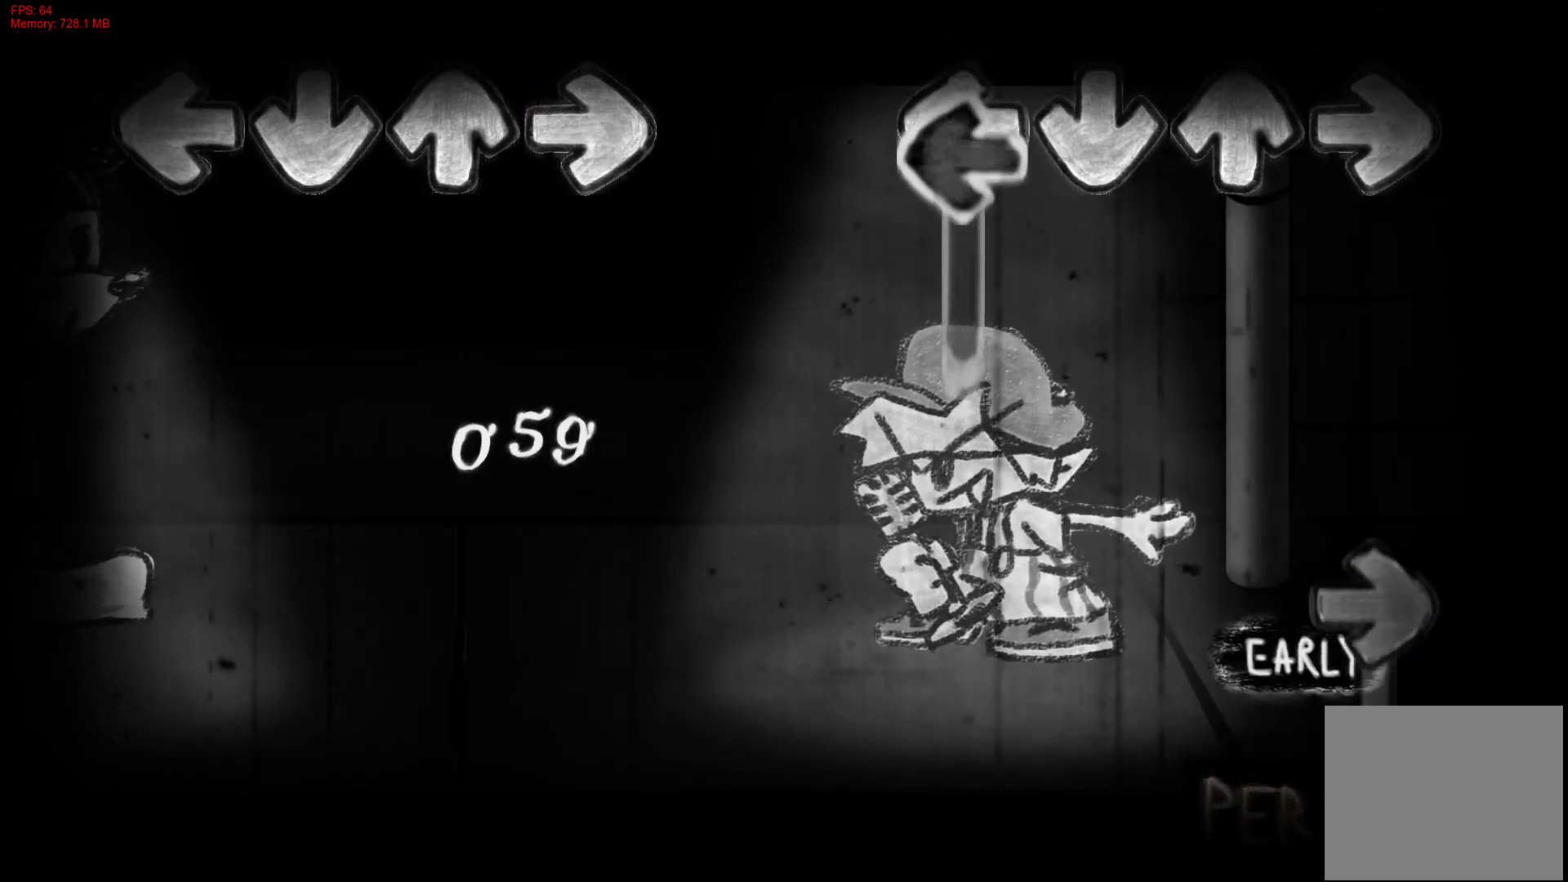
{"buttons": ["R1"], "right_stick": "center", "events": [[17, "L1", "down"], [333, "R1", "down"], [350, "L1", "up"]]}
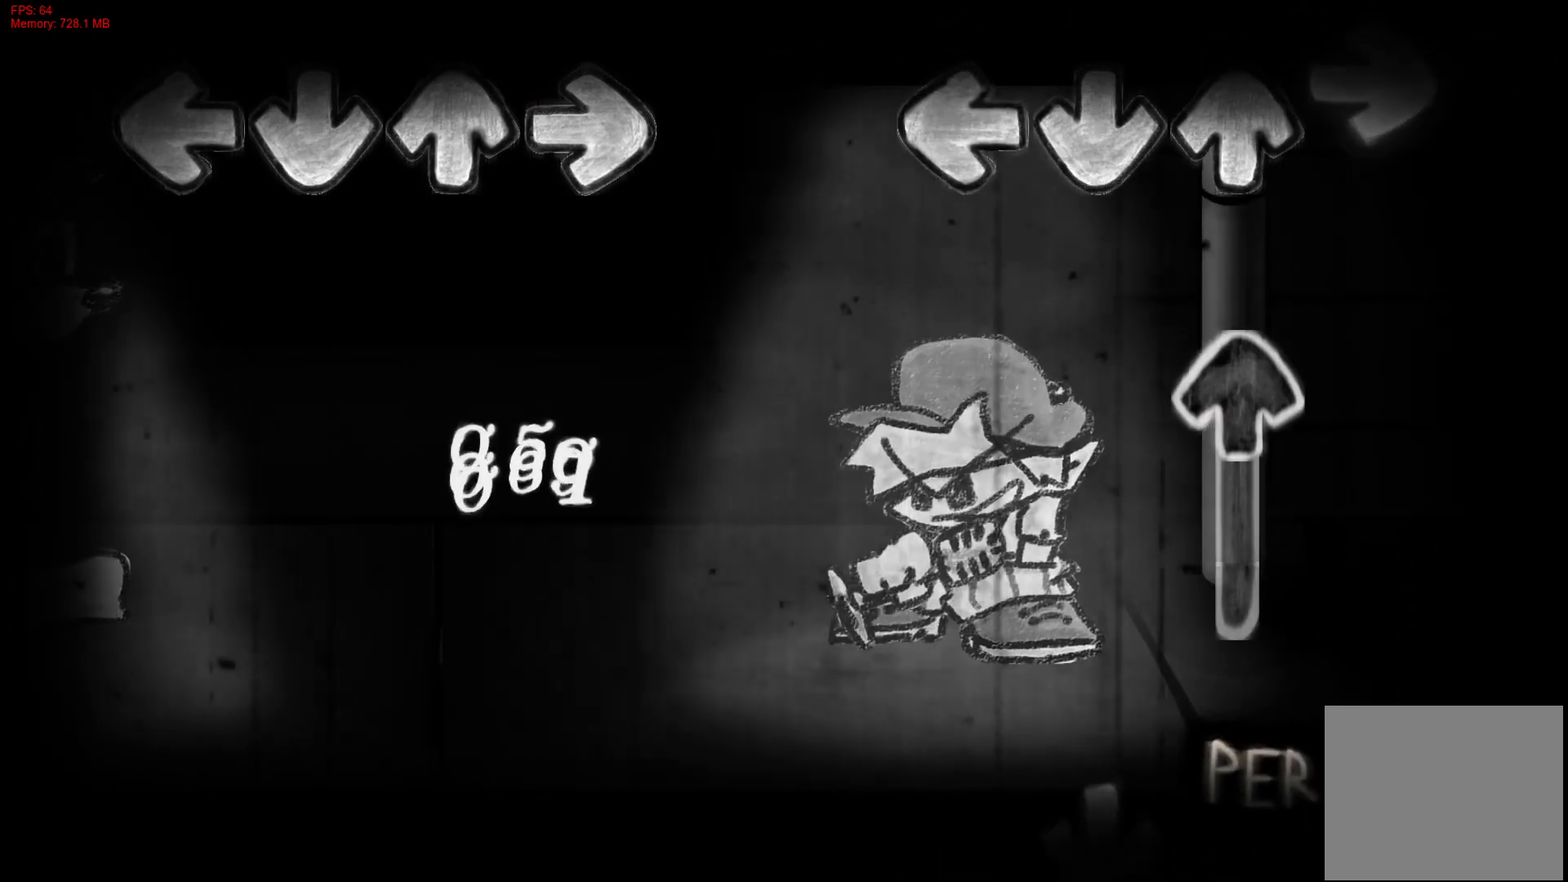
{"buttons": [], "right_stick": "center", "events": [[200, "DPAD_UP", "down"], [200, "R1", "up"], [500, "DPAD_UP", "up"]]}
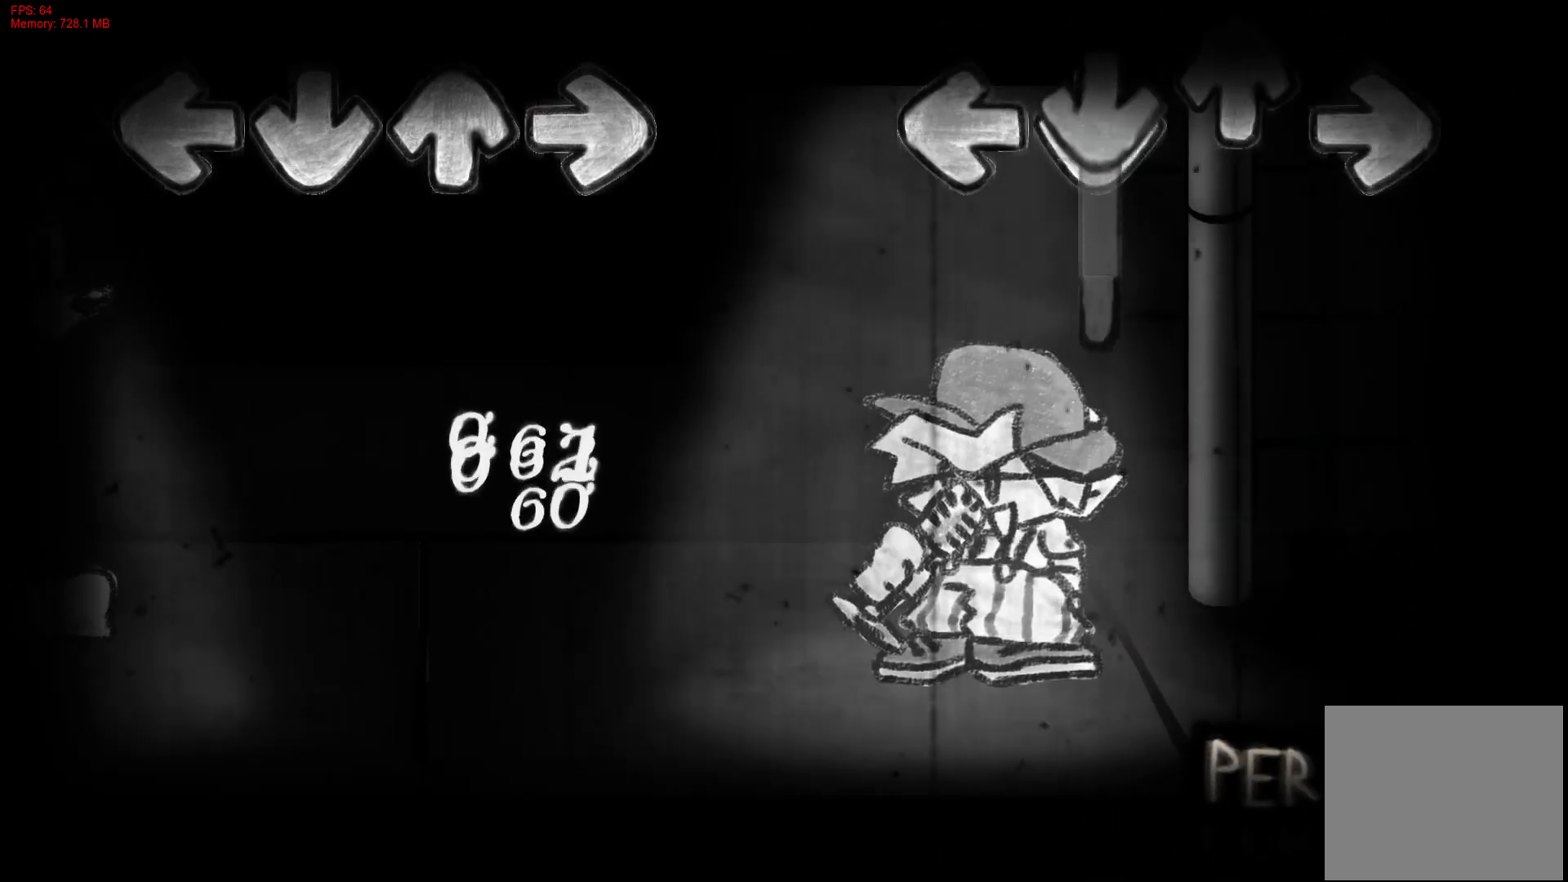
{"buttons": [], "right_stick": "center", "events": [[33, "CROSS", "down"], [333, "CROSS", "up"]]}
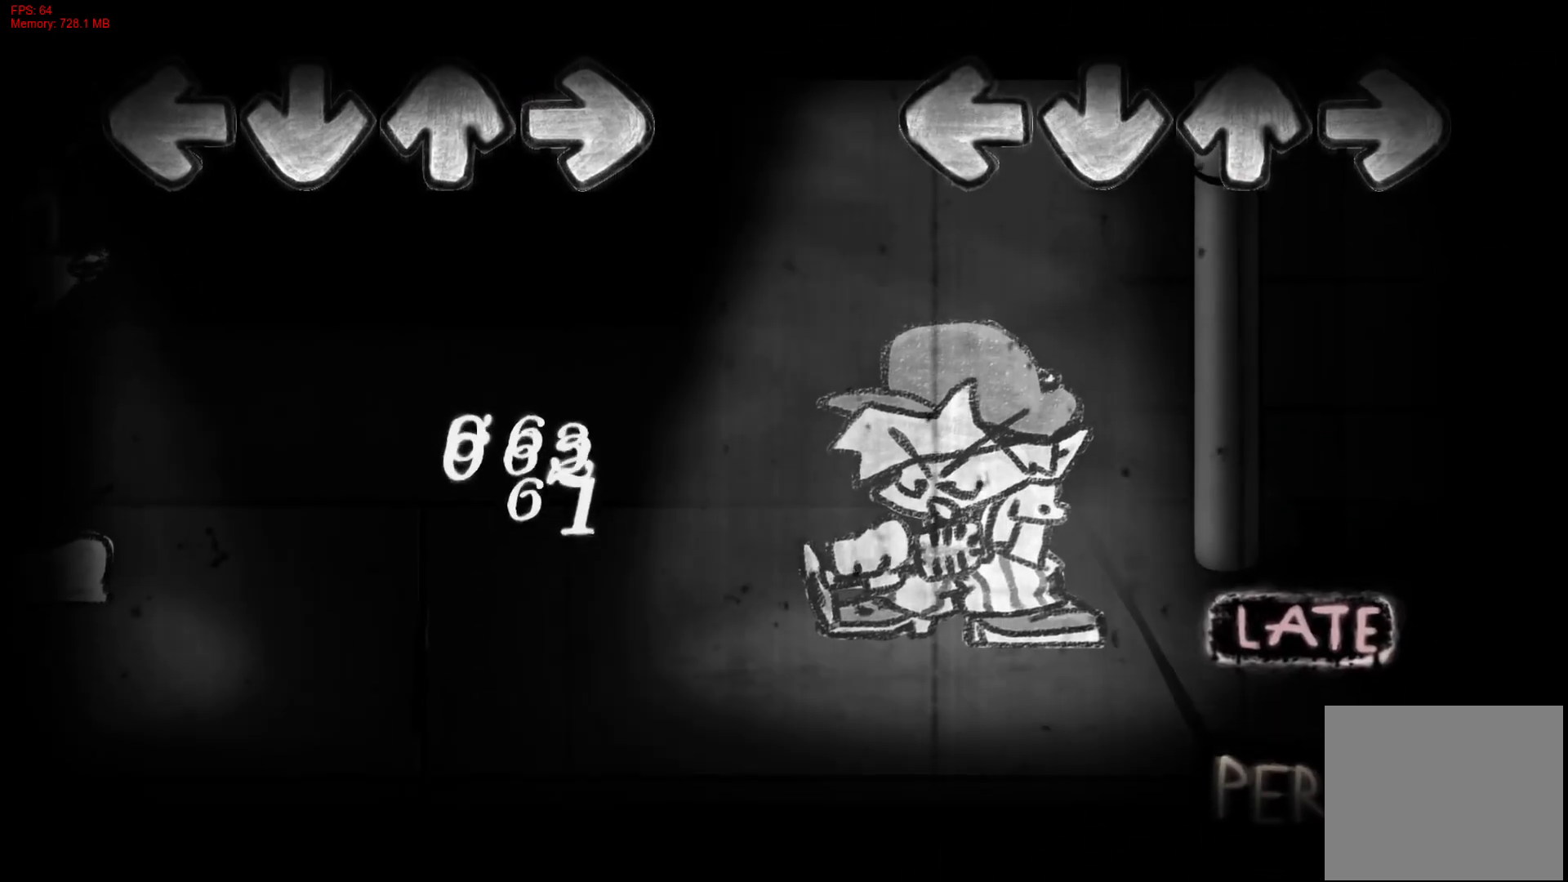
{"buttons": [], "right_stick": "center", "events": []}
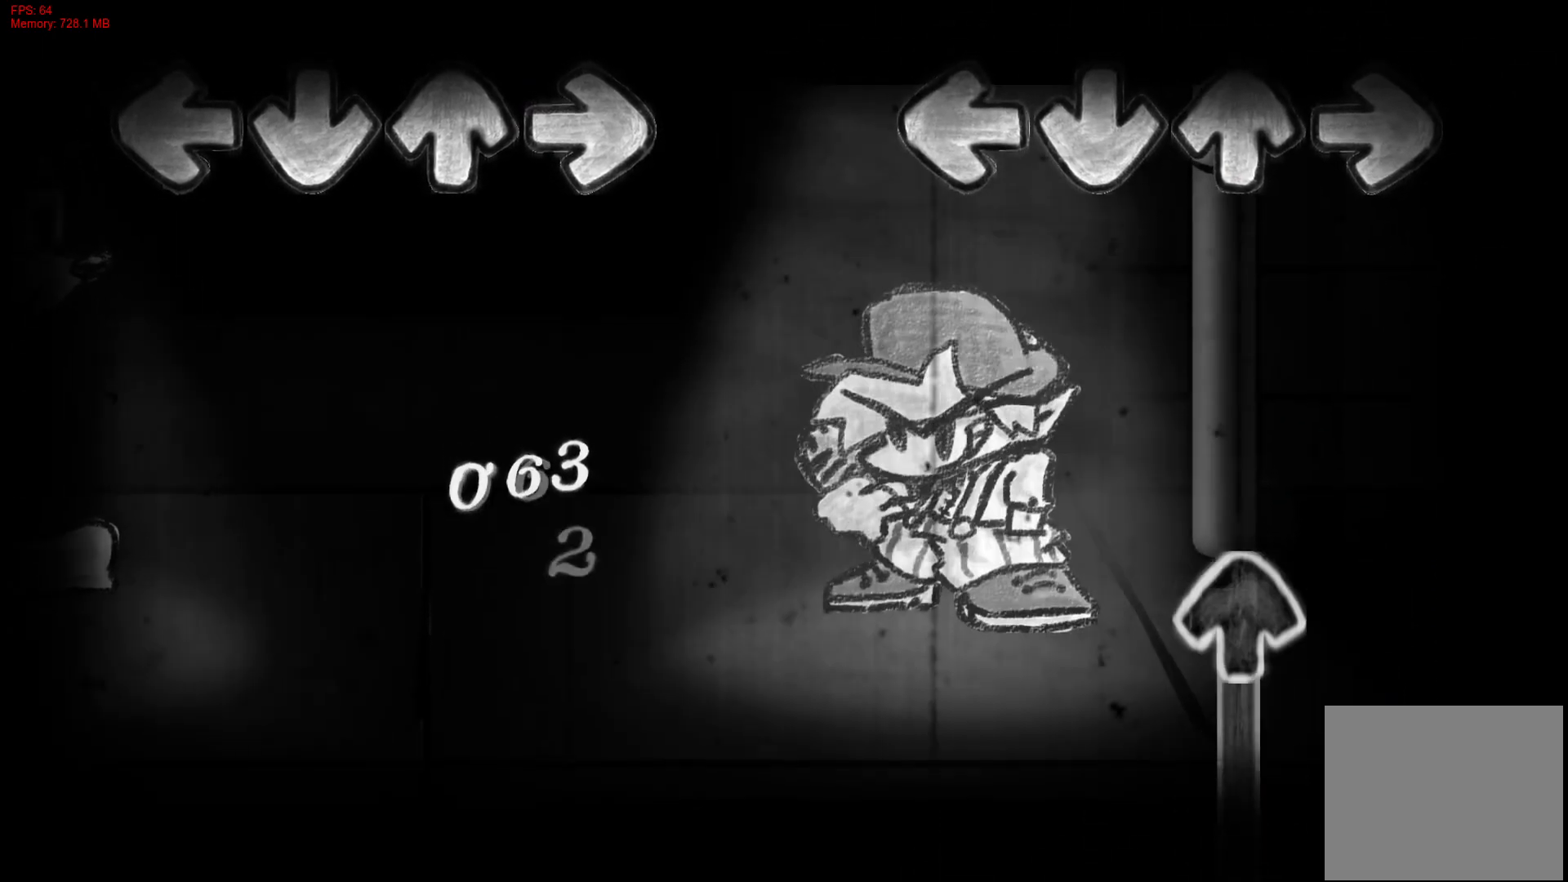
{"buttons": ["DPAD_UP"], "right_stick": "center", "events": [[333, "DPAD_UP", "down"]]}
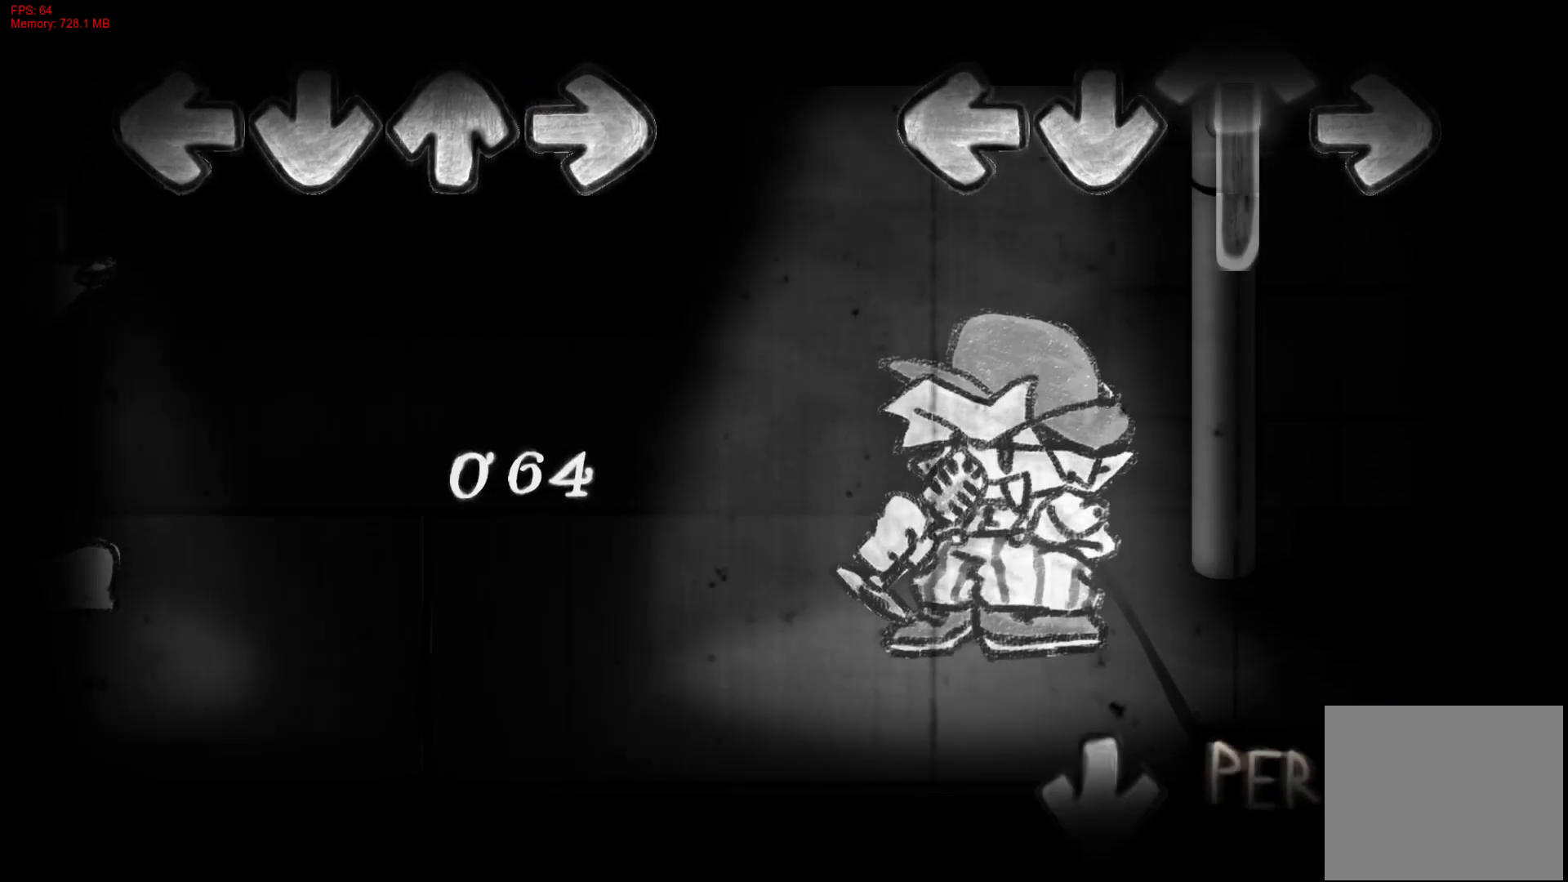
{"buttons": ["CROSS"], "right_stick": "center", "events": [[400, "DPAD_UP", "up"], [417, "CROSS", "down"]]}
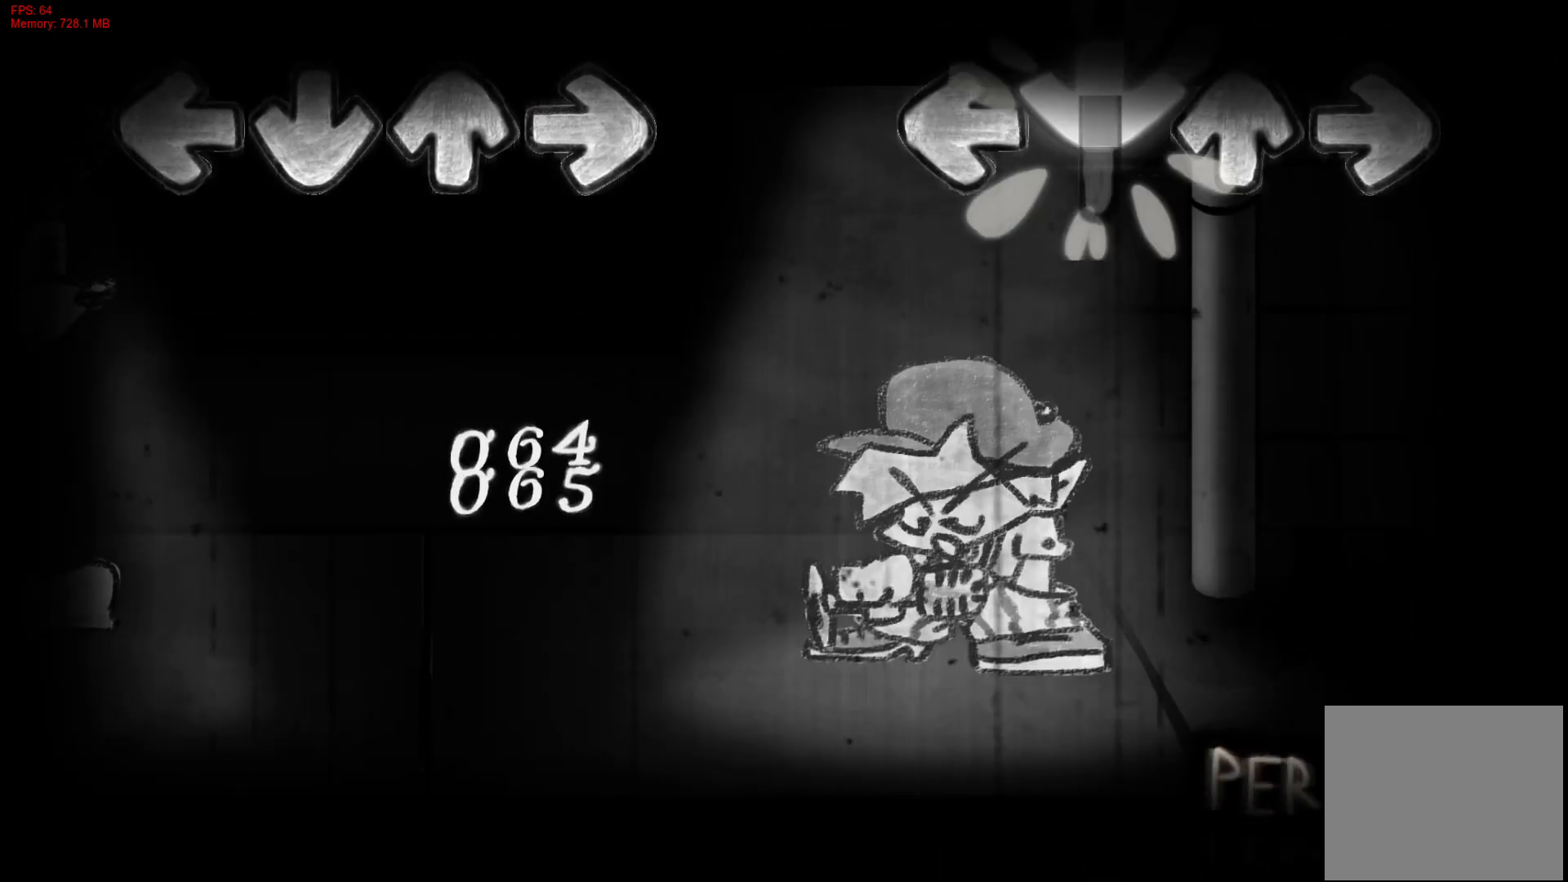
{"buttons": [], "right_stick": "center", "events": [[367, "CROSS", "up"]]}